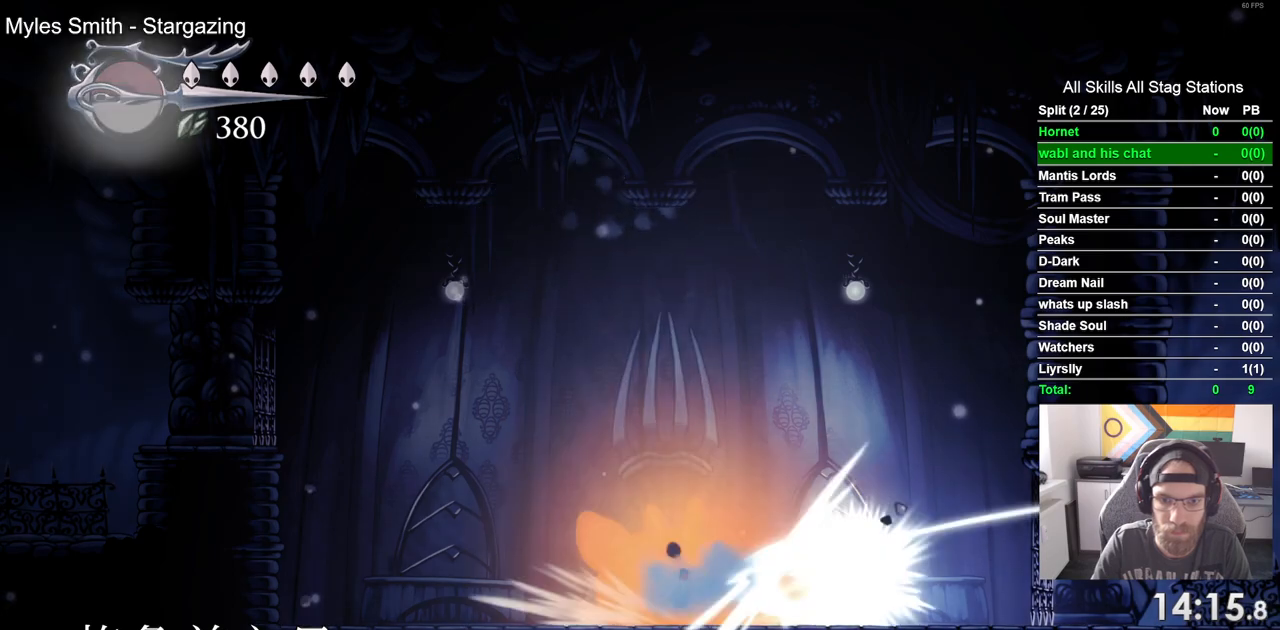
Gameplay with a controller (PlayStation layout); each line is a JSON object with the inputs held at the frame after it. "events" lists button and stick changes between this image and that frame as [ms after this image, input, new state], when the widget could be followed in between.
{"buttons": ["DPAD_RIGHT"], "left_stick": "center", "right_stick": "center", "events": [[67, "SQUARE", "up"], [150, "DPAD_LEFT", "up"], [150, "DPAD_RIGHT", "down"]]}
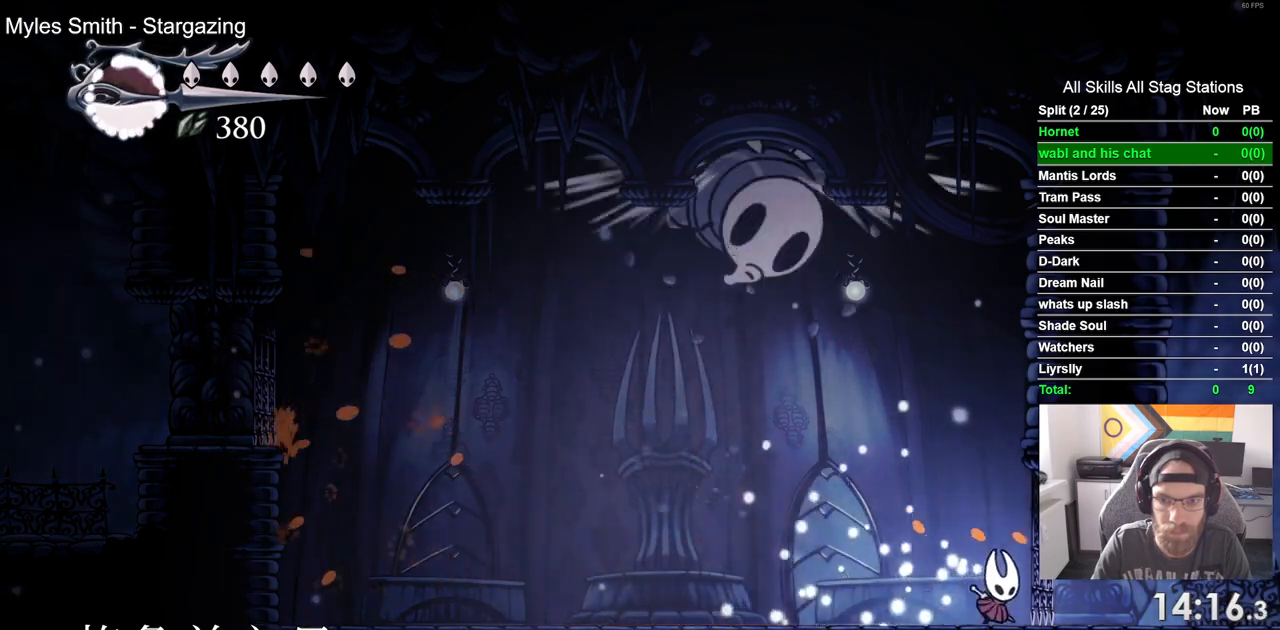
{"buttons": ["DPAD_LEFT"], "left_stick": "center", "right_stick": "center"}
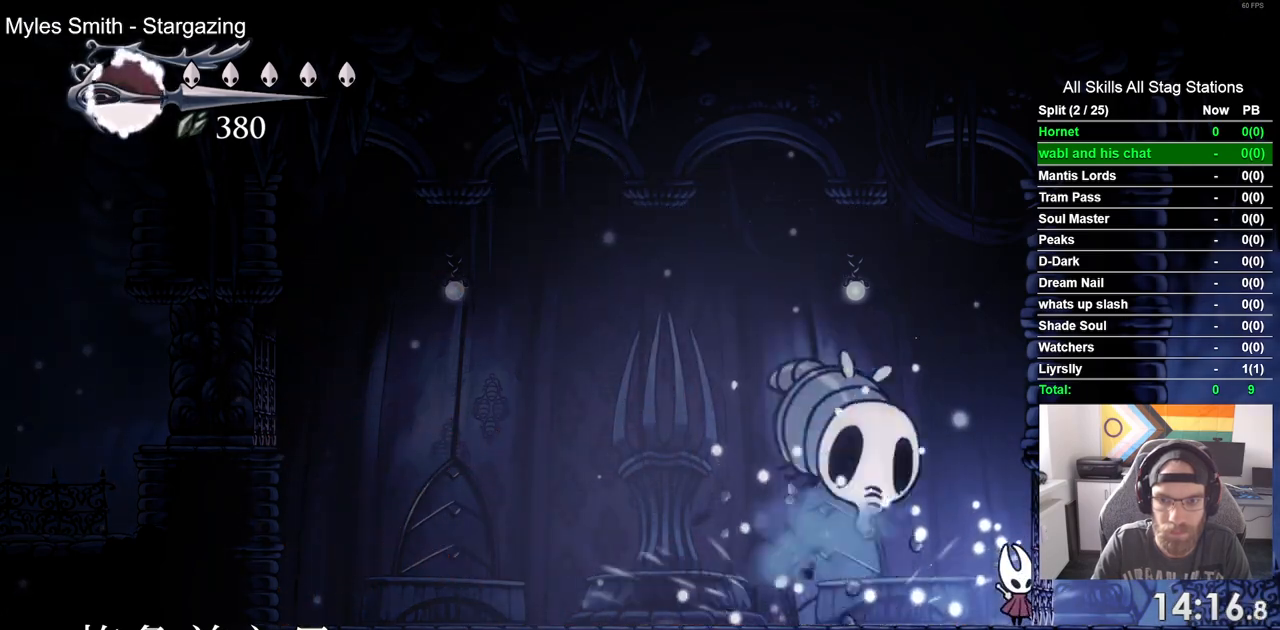
{"buttons": ["SQUARE", "DPAD_RIGHT"], "left_stick": "center", "right_stick": "center", "events": [[50, "R2", "down"], [267, "R2", "up"], [333, "DPAD_LEFT", "up"], [417, "DPAD_RIGHT", "down"], [450, "SQUARE", "down"]]}
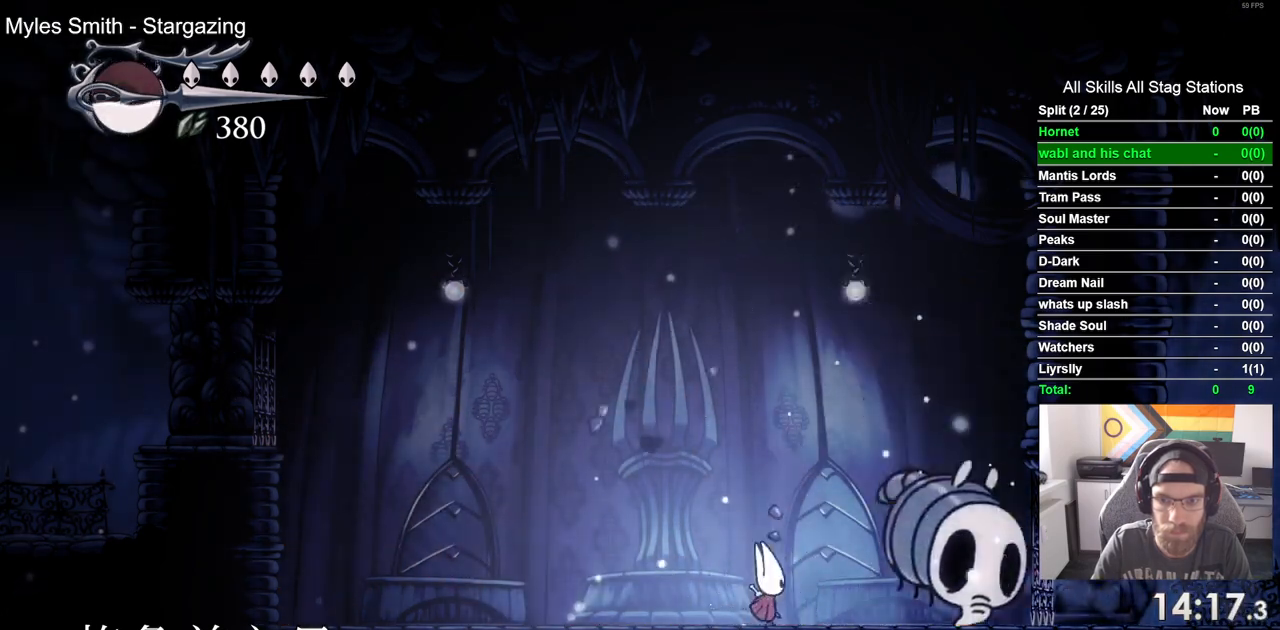
{"buttons": ["DPAD_LEFT"], "left_stick": "center", "right_stick": "center", "events": [[117, "DPAD_RIGHT", "up"], [117, "SQUARE", "up"], [233, "DPAD_RIGHT", "down"], [317, "SQUARE", "down"], [433, "DPAD_LEFT", "down"], [433, "DPAD_RIGHT", "up"], [467, "SQUARE", "up"]]}